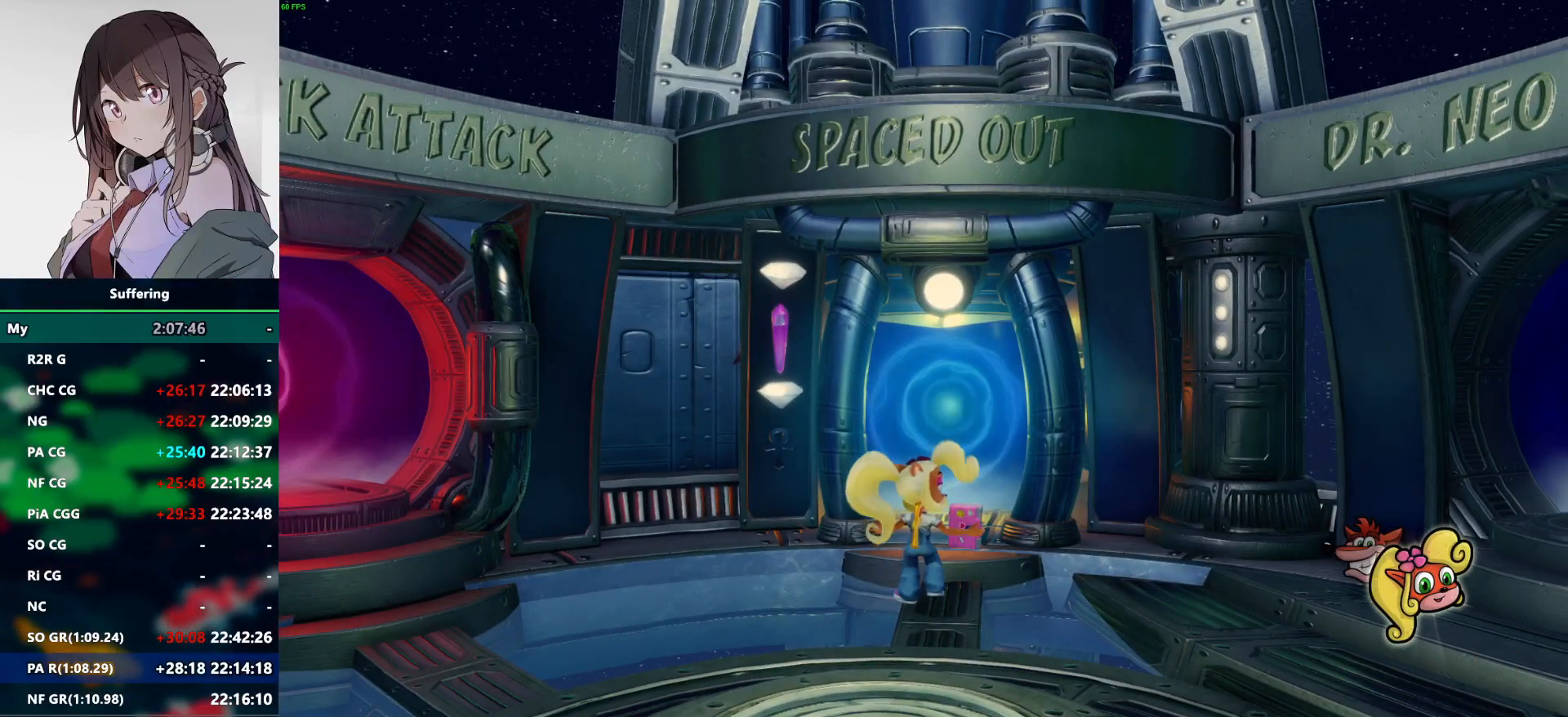
Gameplay with a controller (PlayStation layout); each line is a JSON object with the inputs held at the frame after it (dt_ms = milliseconds from this image to that frame). "events" lists button and stick changes between this image and that frame as [ms after this image, input, new state], when the widget could be followed in between.
{"dt_ms": 500, "buttons": [], "left_stick": "center", "right_stick": "center", "events": [[200, "CROSS", "down"], [283, "CROSS", "up"], [400, "CROSS", "down"], [500, "CROSS", "up"]]}
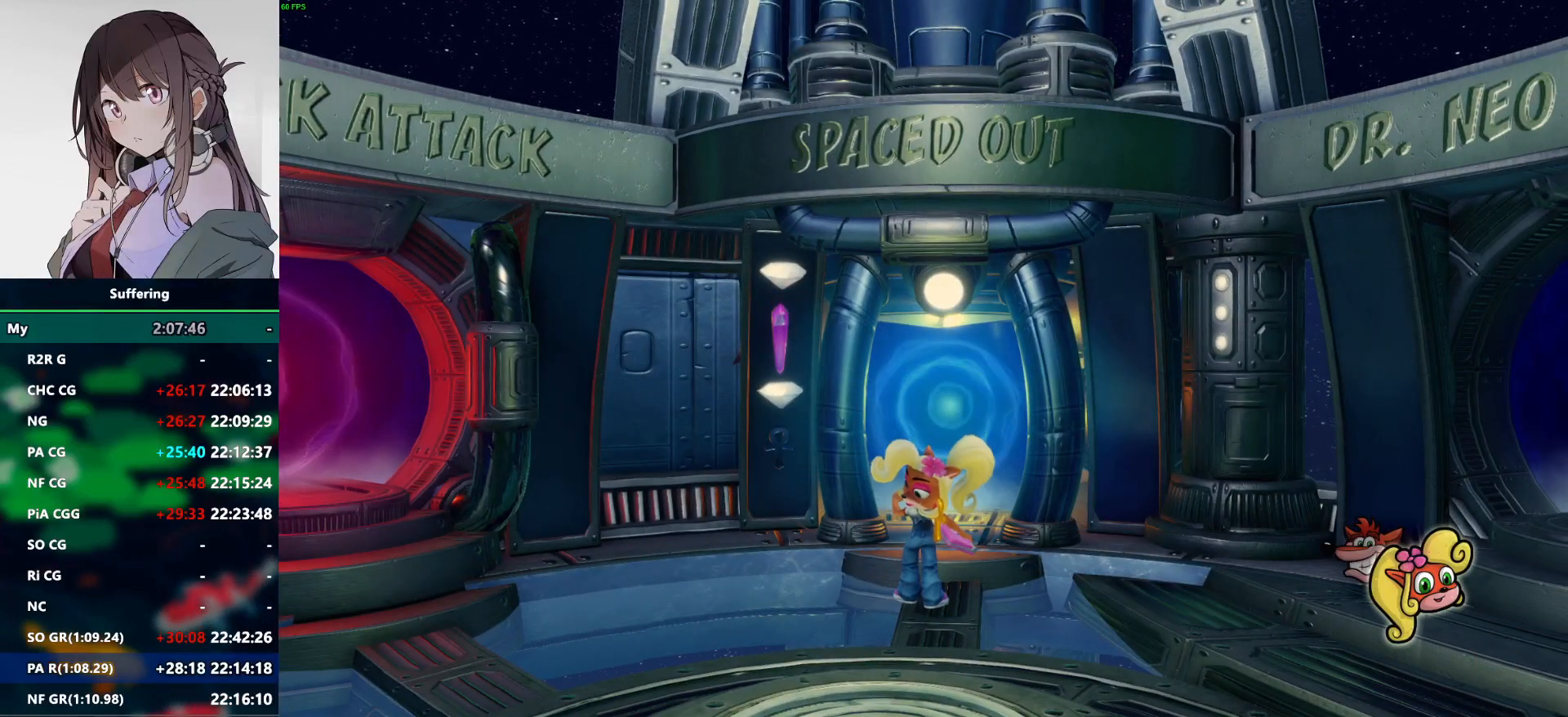
{"dt_ms": 500, "buttons": ["CROSS", "TRIANGLE"], "left_stick": "center", "right_stick": "center", "events": [[67, "CROSS", "down"], [67, "TRIANGLE", "down"], [183, "CROSS", "up"], [217, "TRIANGLE", "up"], [250, "TRIANGLE", "down"], [267, "CROSS", "down"], [367, "CROSS", "up"], [383, "TRIANGLE", "up"], [450, "CROSS", "down"], [450, "TRIANGLE", "down"]]}
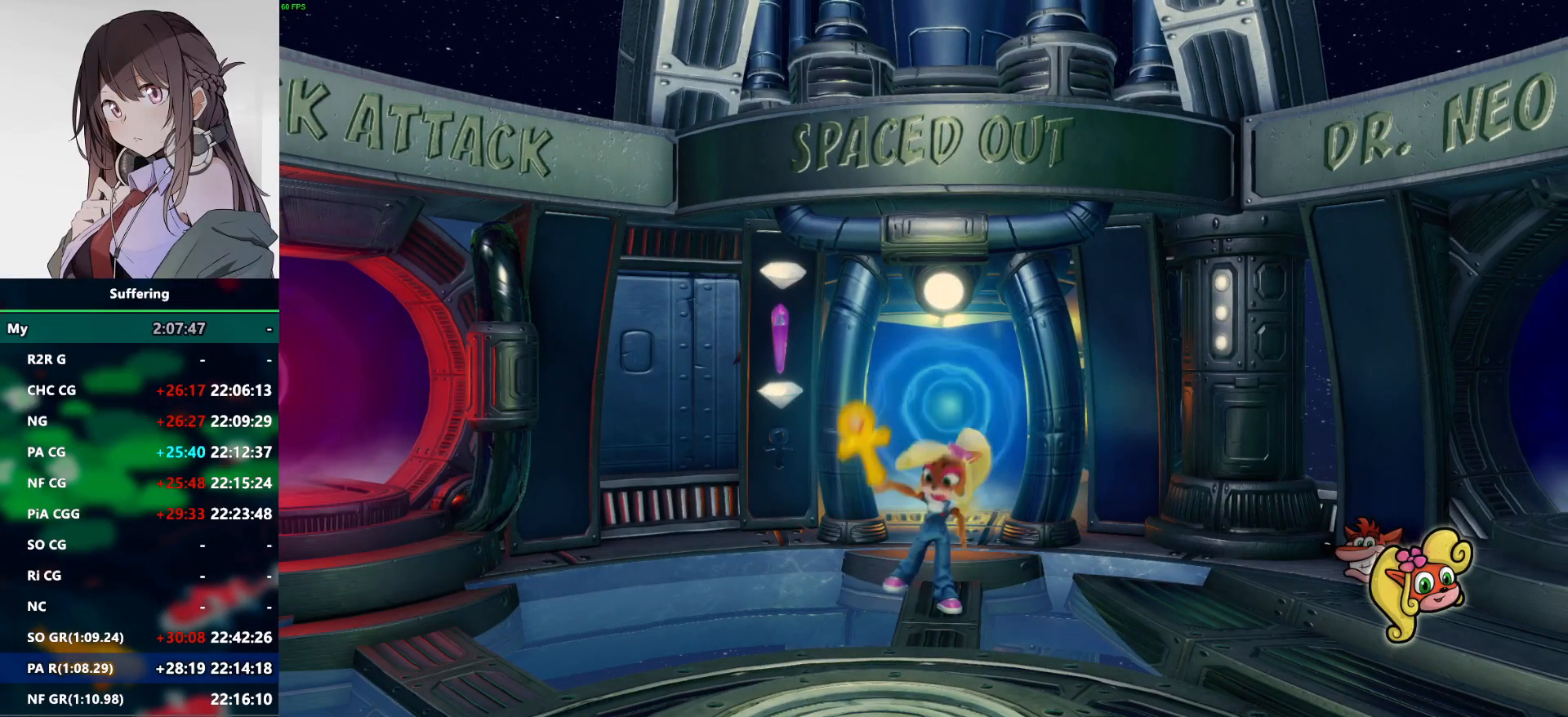
{"dt_ms": 500, "buttons": ["TRIANGLE"], "left_stick": "center", "right_stick": "center", "events": [[33, "CROSS", "up"], [50, "TRIANGLE", "up"], [133, "CROSS", "down"], [150, "TRIANGLE", "down"], [167, "DPAD_DOWN", "down"], [217, "TRIANGLE", "up"], [233, "CROSS", "up"], [317, "CROSS", "down"], [333, "TRIANGLE", "down"], [350, "DPAD_DOWN", "up"], [417, "CROSS", "up"]]}
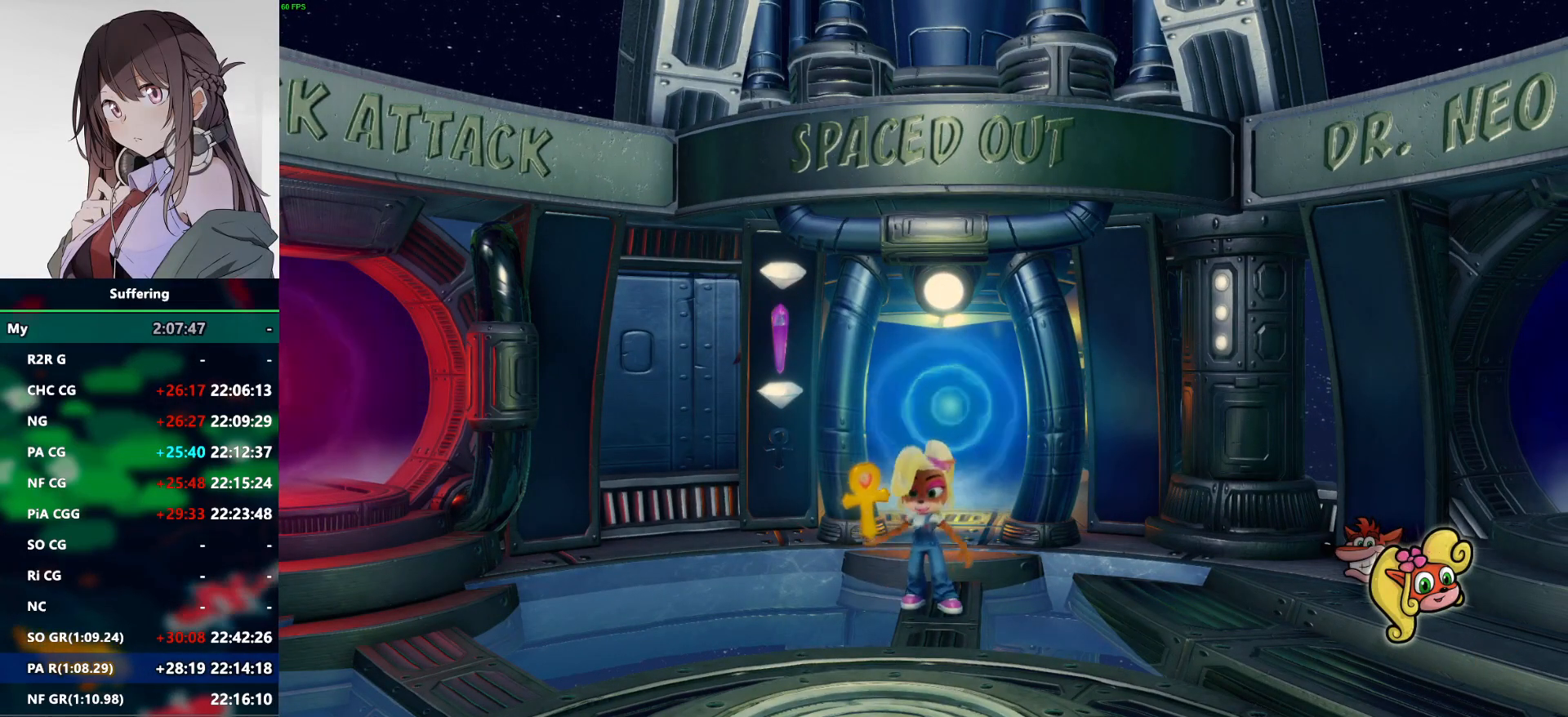
{"dt_ms": 500, "buttons": ["DPAD_DOWN"], "left_stick": "center", "right_stick": "center", "events": [[17, "CROSS", "down"], [83, "CROSS", "up"], [133, "TRIANGLE", "up"], [183, "CROSS", "down"], [200, "TRIANGLE", "down"], [283, "CROSS", "up"], [300, "TRIANGLE", "up"], [367, "CROSS", "down"], [367, "TRIANGLE", "down"], [467, "DPAD_DOWN", "down"], [483, "CROSS", "up"], [483, "TRIANGLE", "up"]]}
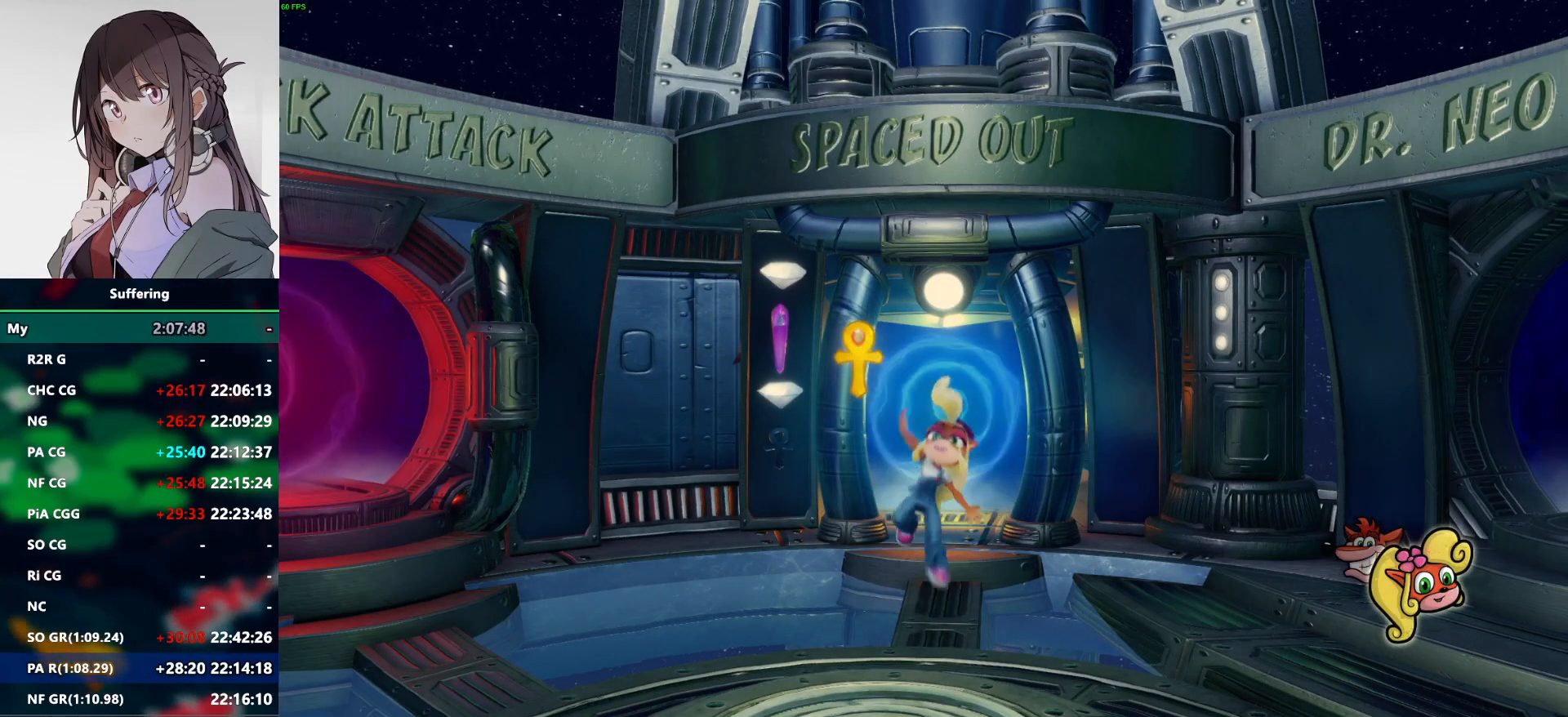
{"dt_ms": 500, "buttons": ["CROSS", "TRIANGLE", "DPAD_DOWN"], "left_stick": "center", "right_stick": "center", "events": [[50, "CROSS", "down"], [50, "TRIANGLE", "down"], [150, "CROSS", "up"], [167, "TRIANGLE", "up"], [200, "DPAD_DOWN", "up"], [233, "CROSS", "down"], [233, "TRIANGLE", "down"], [333, "CROSS", "up"], [367, "TRIANGLE", "up"], [383, "DPAD_DOWN", "down"], [417, "CROSS", "down"], [417, "TRIANGLE", "down"]]}
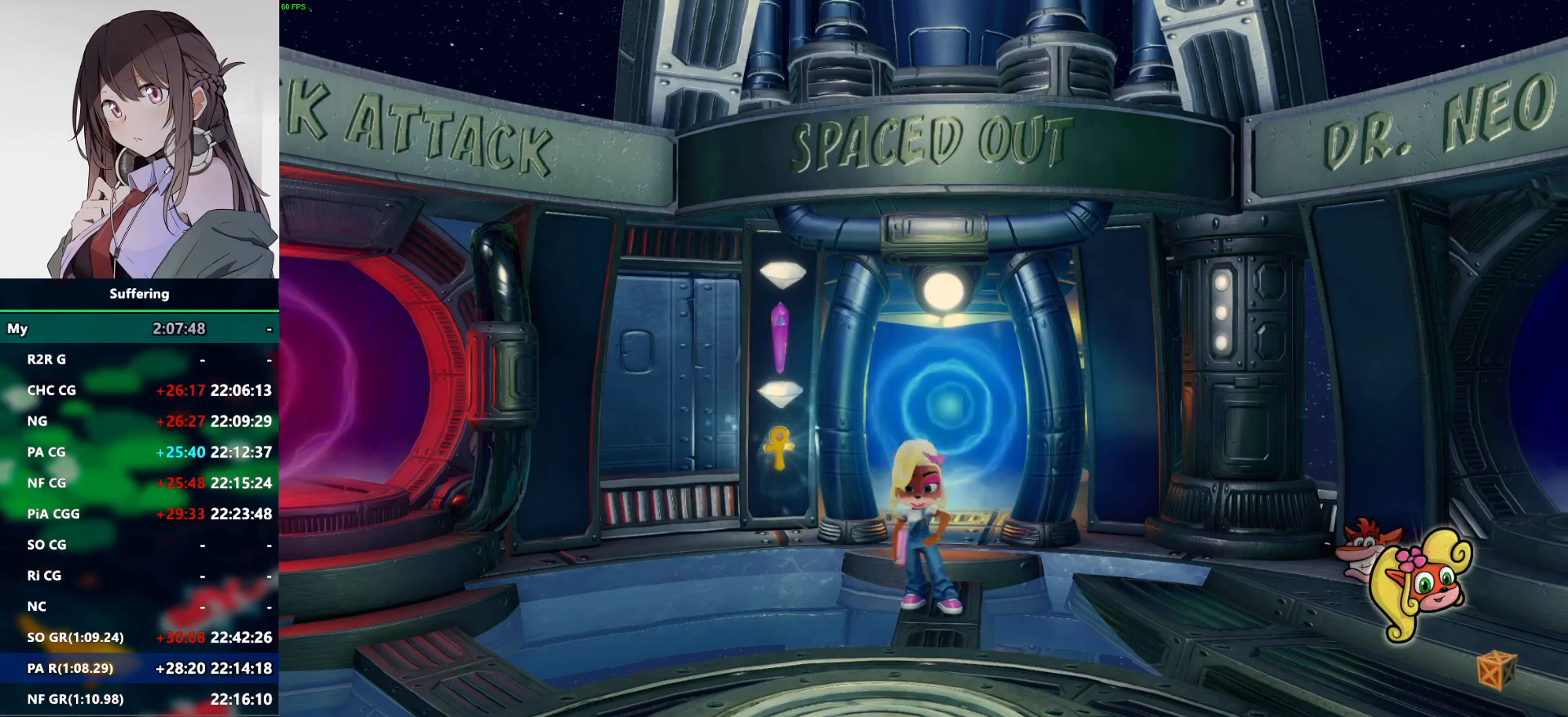
{"dt_ms": 500, "buttons": [], "left_stick": "center", "right_stick": "center", "events": [[17, "CROSS", "up"], [33, "TRIANGLE", "up"], [83, "CROSS", "down"], [83, "DPAD_DOWN", "up"], [117, "TRIANGLE", "down"], [200, "CROSS", "up"], [233, "TRIANGLE", "up"], [300, "TRIANGLE", "down"], [317, "CROSS", "down"], [383, "CROSS", "up"], [433, "TRIANGLE", "up"]]}
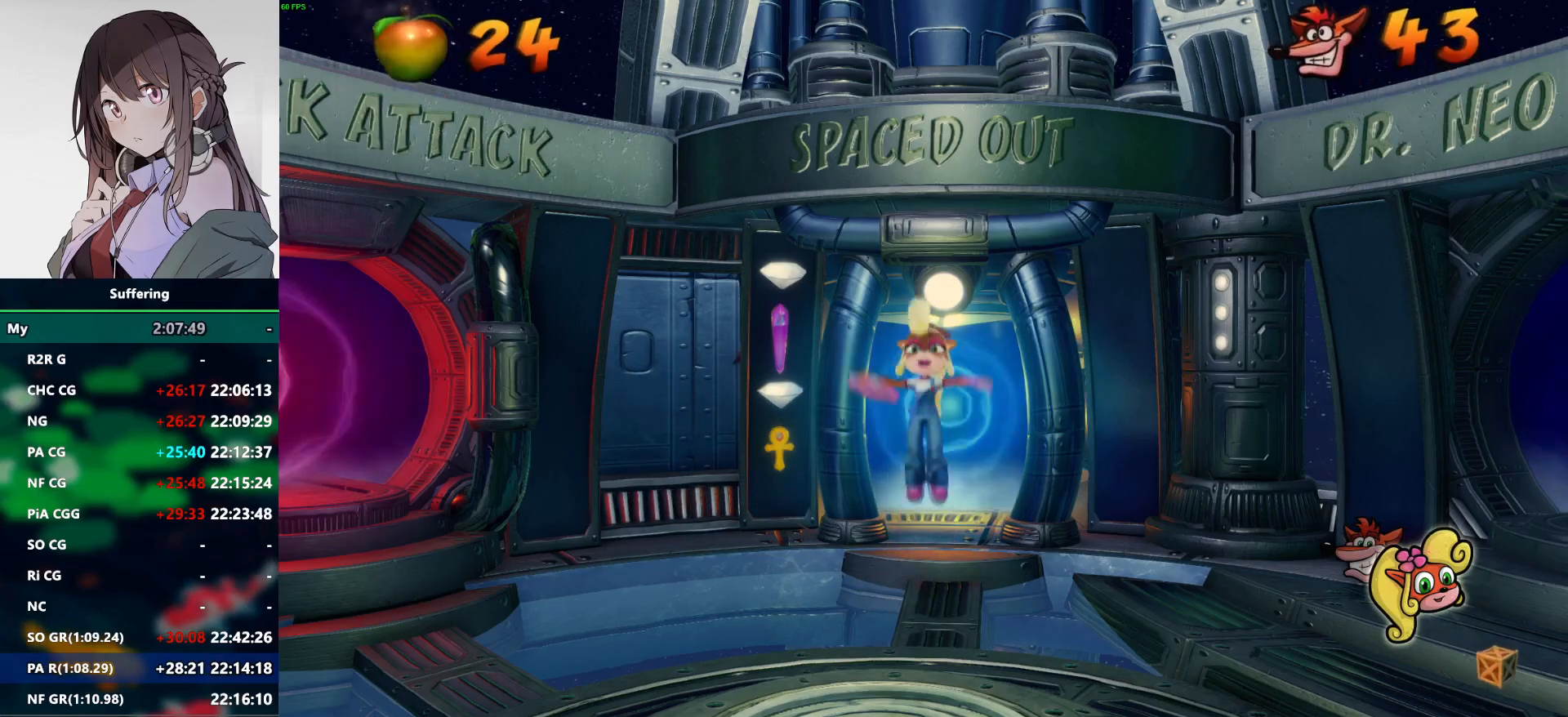
{"dt_ms": 500, "buttons": ["TRIANGLE"], "left_stick": "center", "right_stick": "center", "events": [[17, "CROSS", "down"], [17, "TRIANGLE", "down"], [133, "CROSS", "up"], [150, "TRIANGLE", "up"], [367, "CROSS", "down"], [367, "TRIANGLE", "down"], [483, "CROSS", "up"]]}
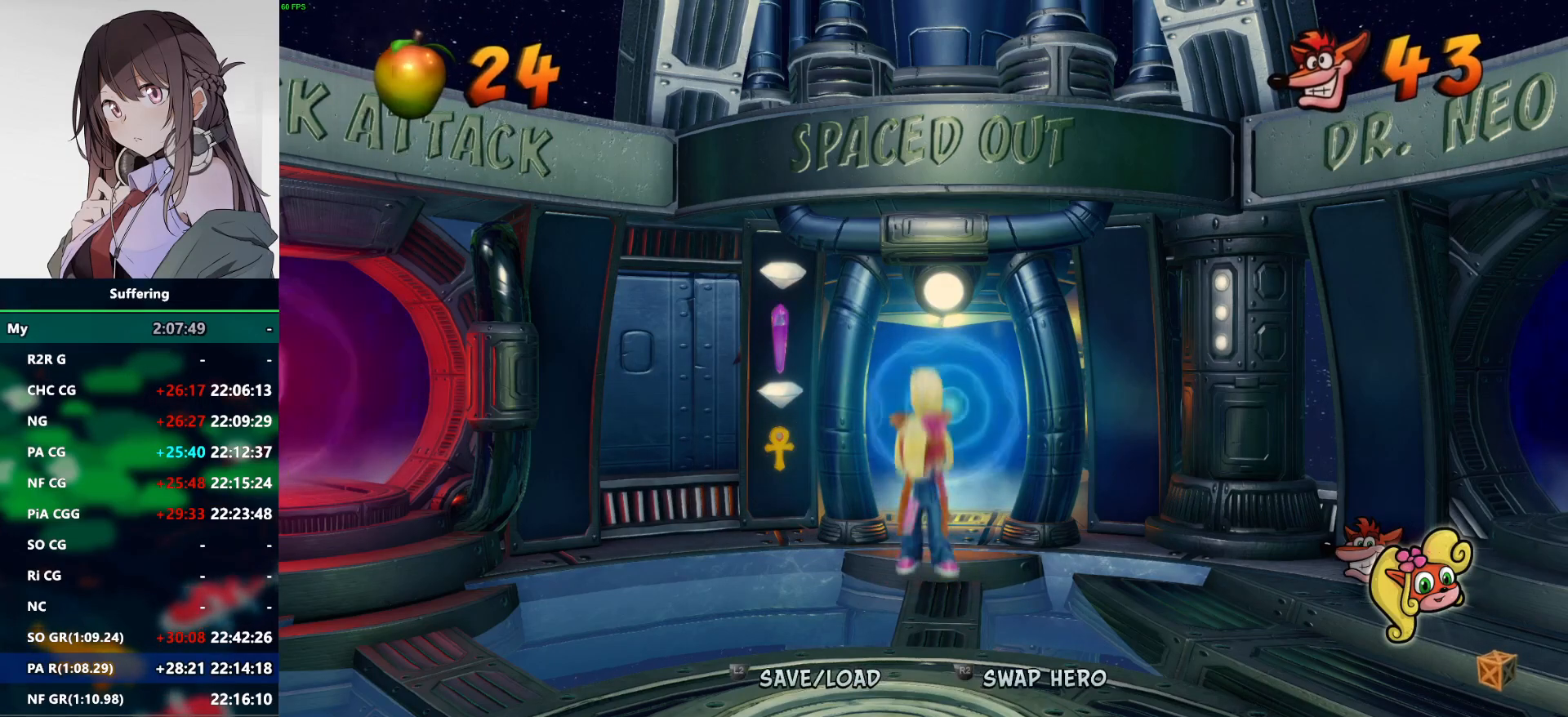
{"dt_ms": 500, "buttons": ["DPAD_DOWN", "DPAD_LEFT"], "left_stick": "center", "right_stick": "center", "events": [[17, "TRIANGLE", "up"], [33, "DPAD_LEFT", "down"], [183, "DPAD_DOWN", "down"]]}
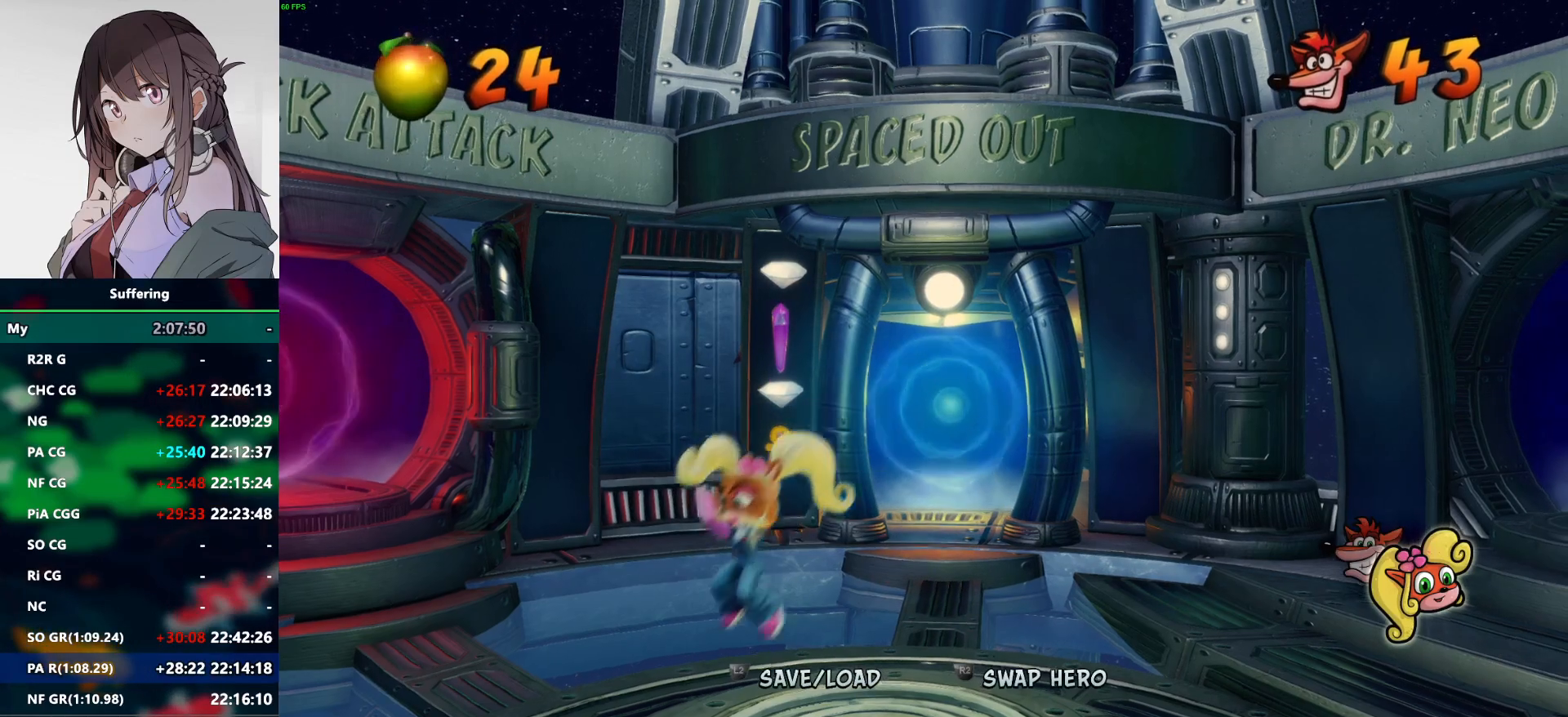
{"dt_ms": 1000, "buttons": ["DPAD_UP", "DPAD_RIGHT"], "left_stick": "center", "right_stick": "center"}
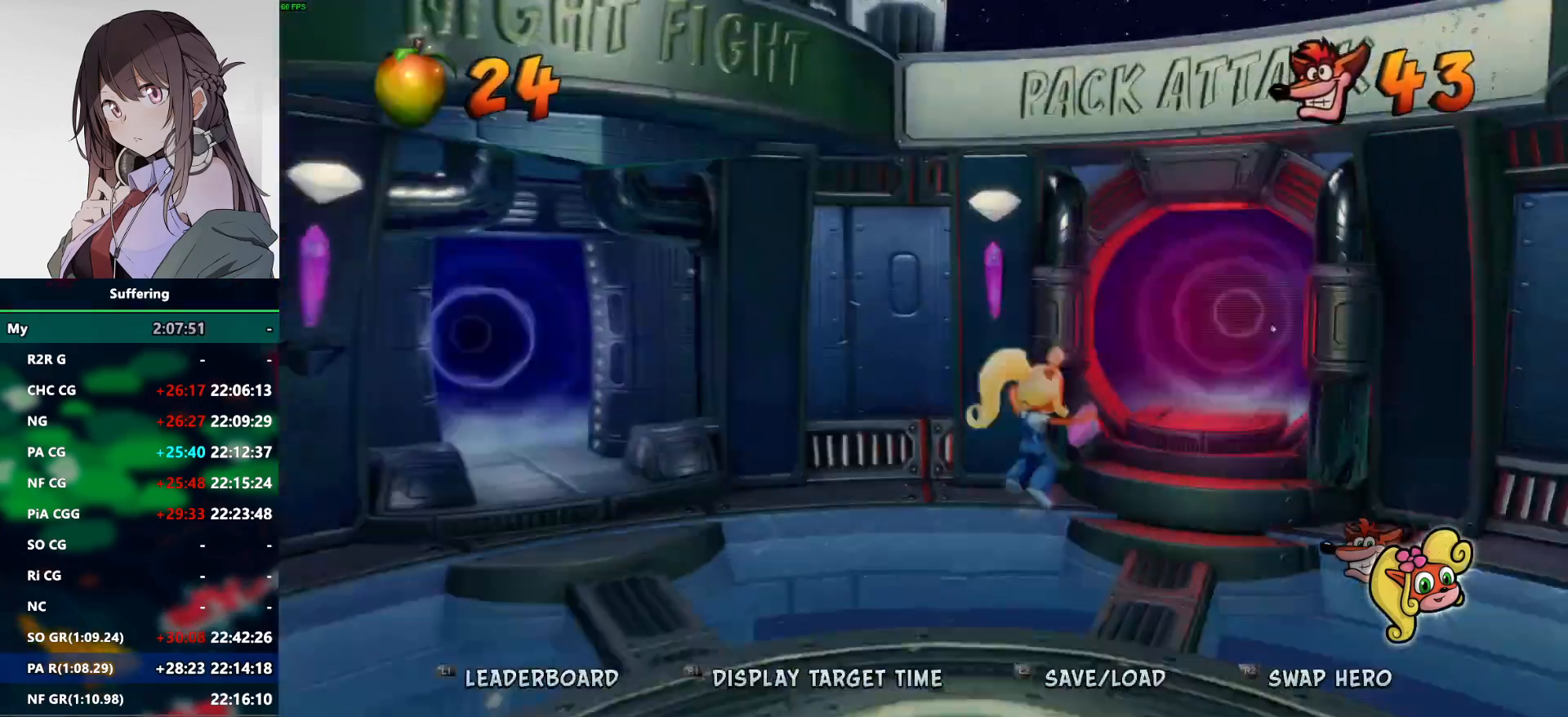
{"dt_ms": 500, "buttons": ["DPAD_UP", "DPAD_RIGHT"], "left_stick": "center", "right_stick": "center", "events": [[150, "DPAD_RIGHT", "up"], [150, "R1", "down"], [200, "SQUARE", "down"], [267, "CROSS", "down"], [283, "R1", "up"], [300, "DPAD_RIGHT", "down"], [300, "SQUARE", "up"], [333, "CROSS", "up"]]}
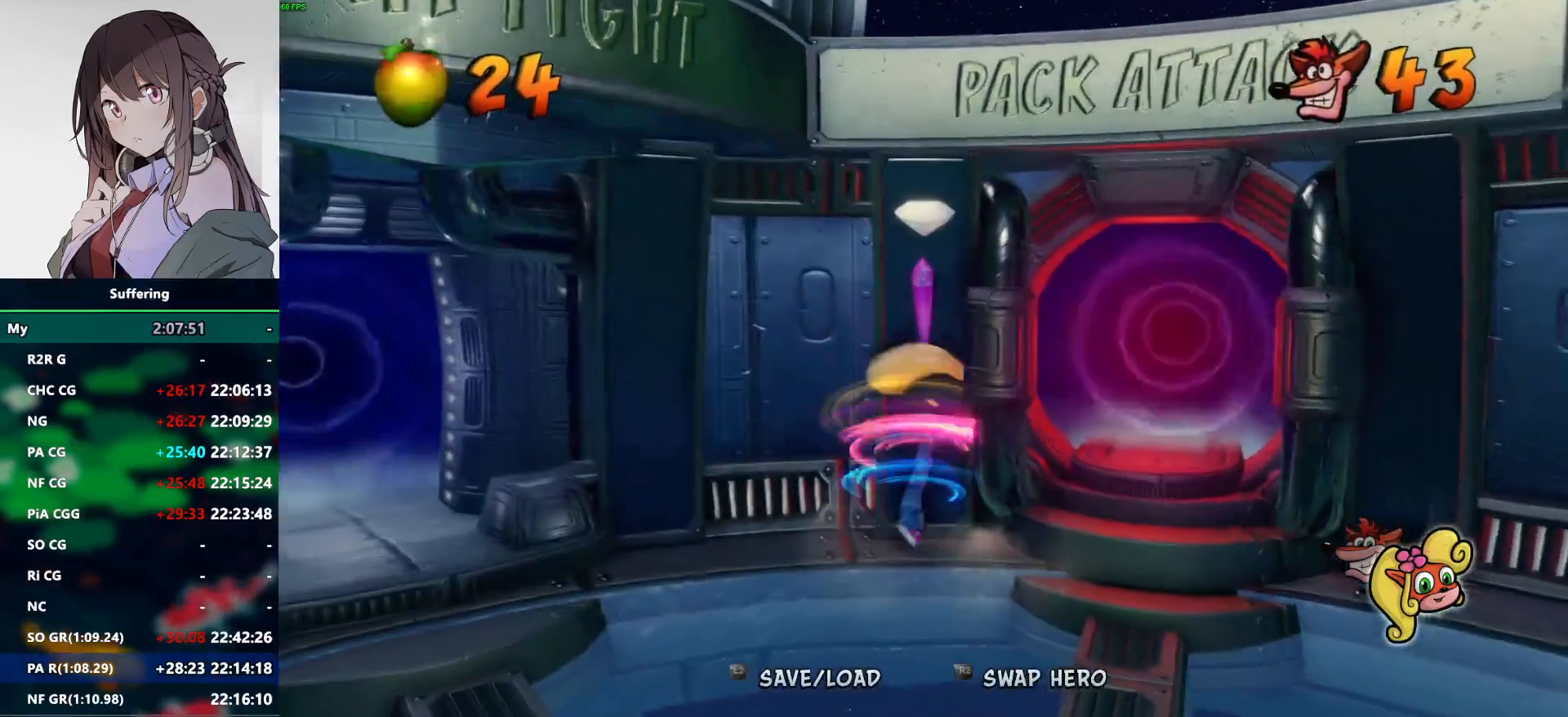
{"dt_ms": 500, "buttons": ["CROSS", "DPAD_DOWN", "DPAD_RIGHT"], "left_stick": "center", "right_stick": "center", "events": [[100, "DPAD_UP", "up"], [150, "DPAD_DOWN", "down"], [433, "CROSS", "down"]]}
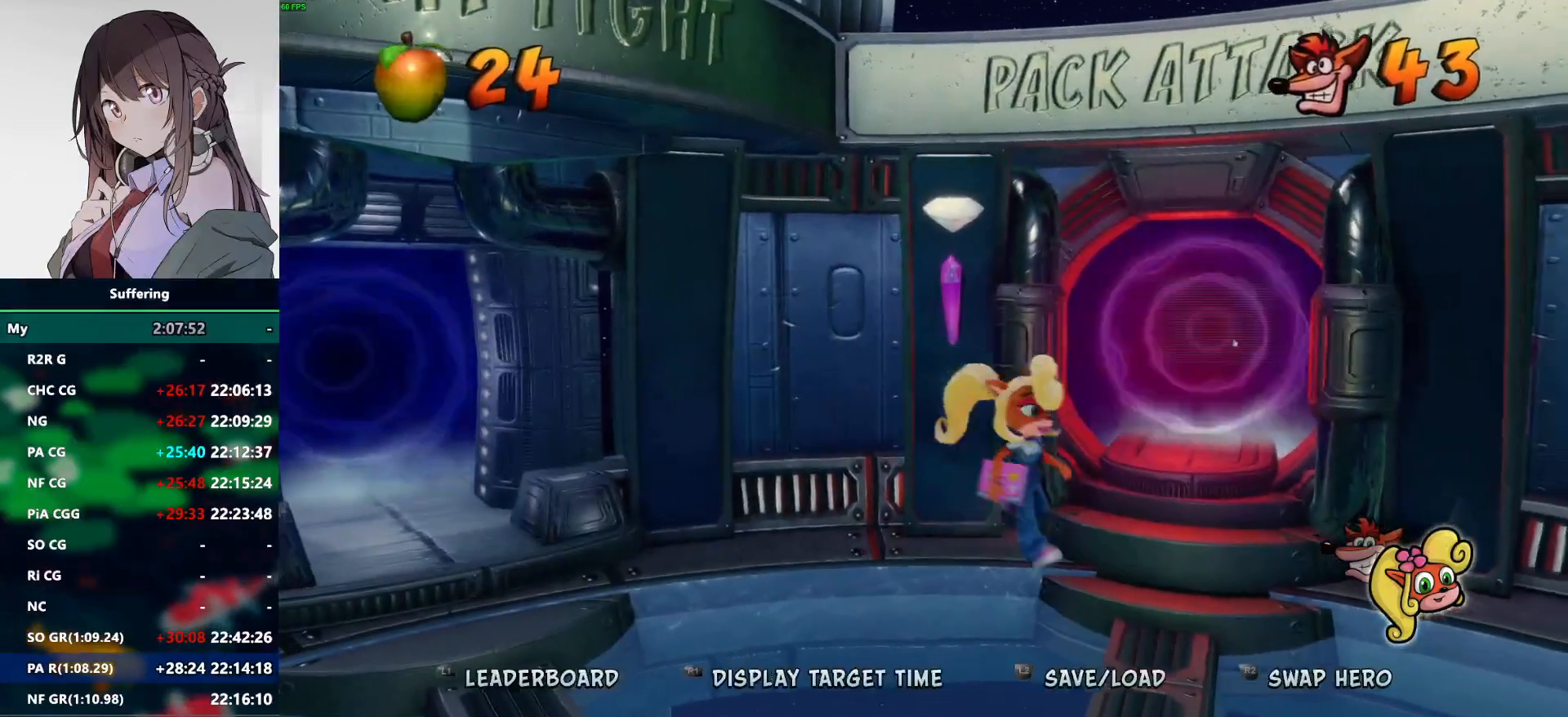
{"dt_ms": 500, "buttons": ["DPAD_UP", "DPAD_LEFT"], "left_stick": "center", "right_stick": "center", "events": [[267, "DPAD_RIGHT", "up"], [267, "DPAD_UP", "down"], [283, "CROSS", "up"], [367, "CROSS", "down"], [400, "DPAD_DOWN", "up"], [400, "DPAD_LEFT", "down"], [500, "CROSS", "up"]]}
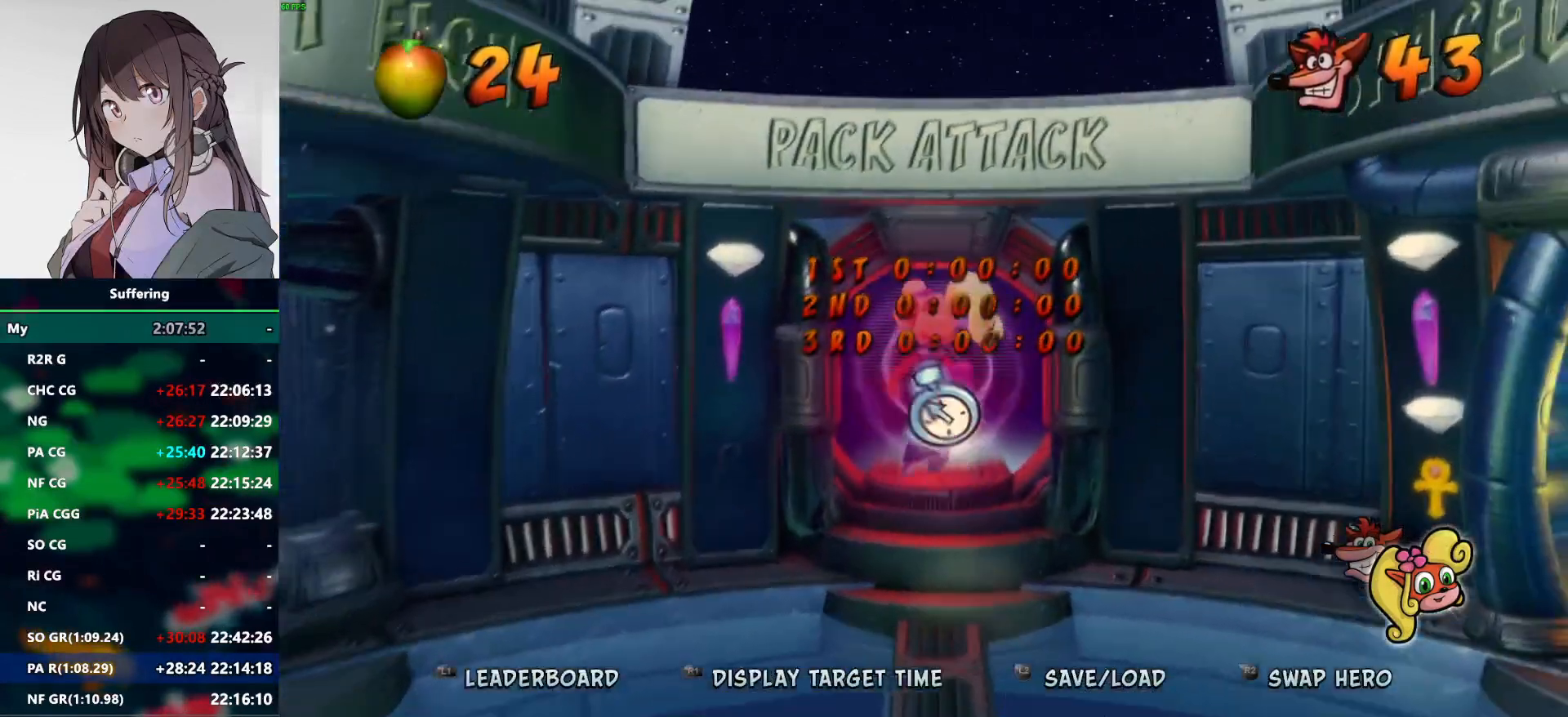
{"dt_ms": 500, "buttons": ["DPAD_UP", "DPAD_RIGHT"], "left_stick": "center", "right_stick": "center", "events": [[67, "DPAD_LEFT", "up"], [350, "DPAD_RIGHT", "down"]]}
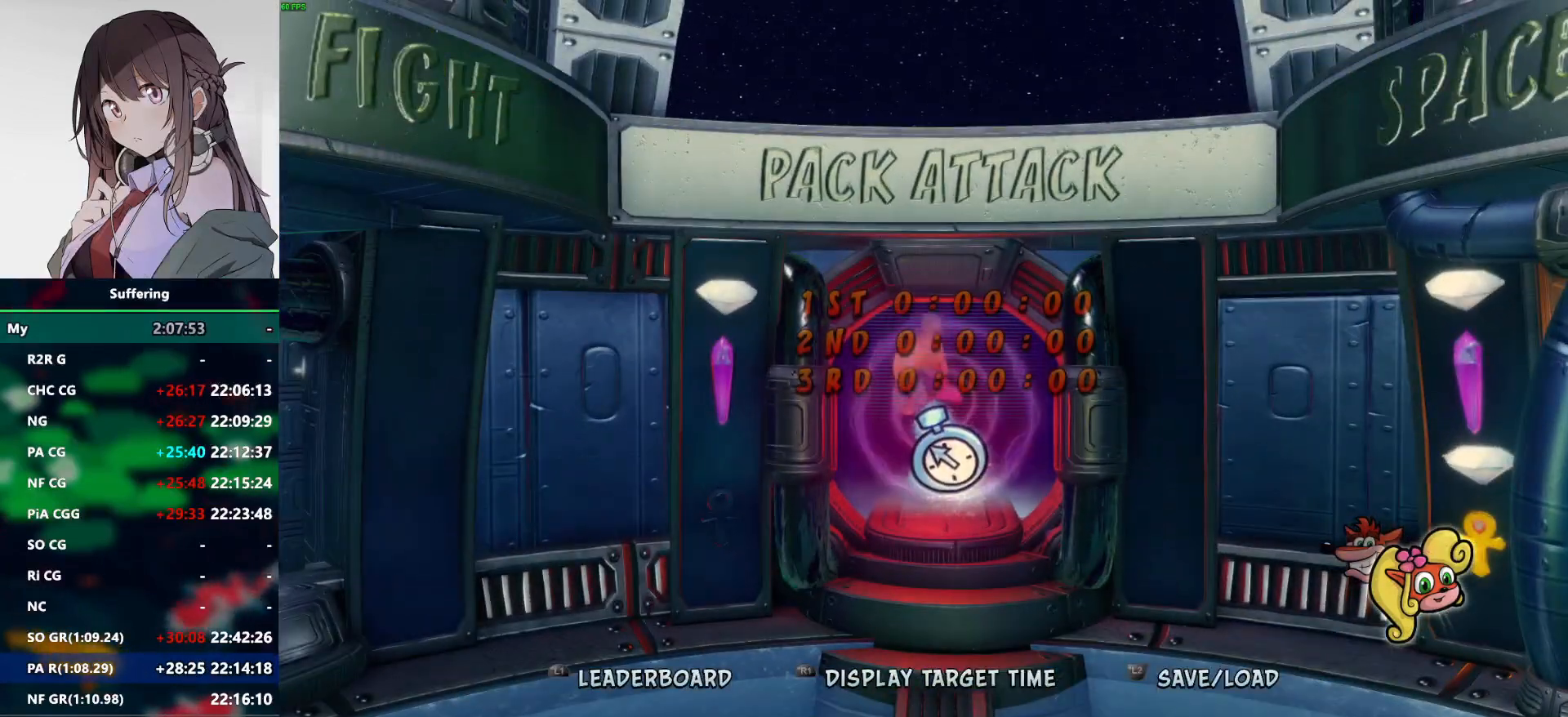
{"dt_ms": 500, "buttons": [], "left_stick": "center", "right_stick": "center", "events": [[217, "DPAD_UP", "up"], [400, "DPAD_RIGHT", "up"]]}